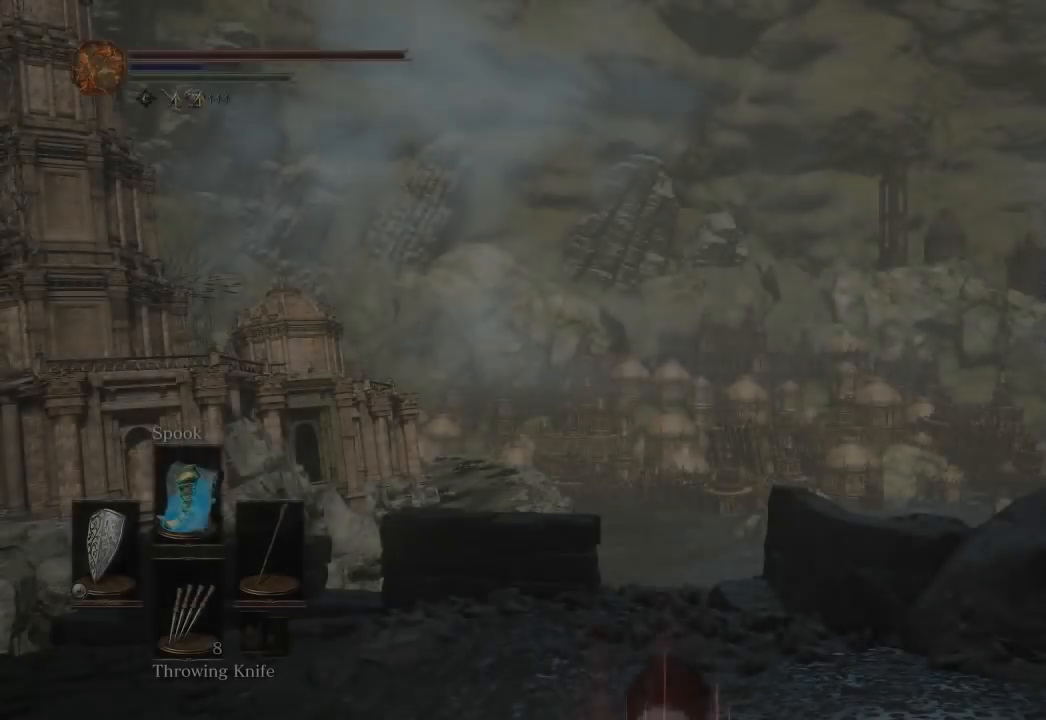
Gameplay with a controller (Xbox layout); each line is a JSON object with the inputs held at the frame after it. "events" lists button and stick changes between this image and that frame as [ms after this image, input, new state], when the widget could be followed in between. Not read: START.
{"buttons": [], "left_stick": "up", "right_stick": "center", "events": [[33, "left_stick", "up"], [117, "right_stick", "down-left"], [383, "right_stick", "center"]]}
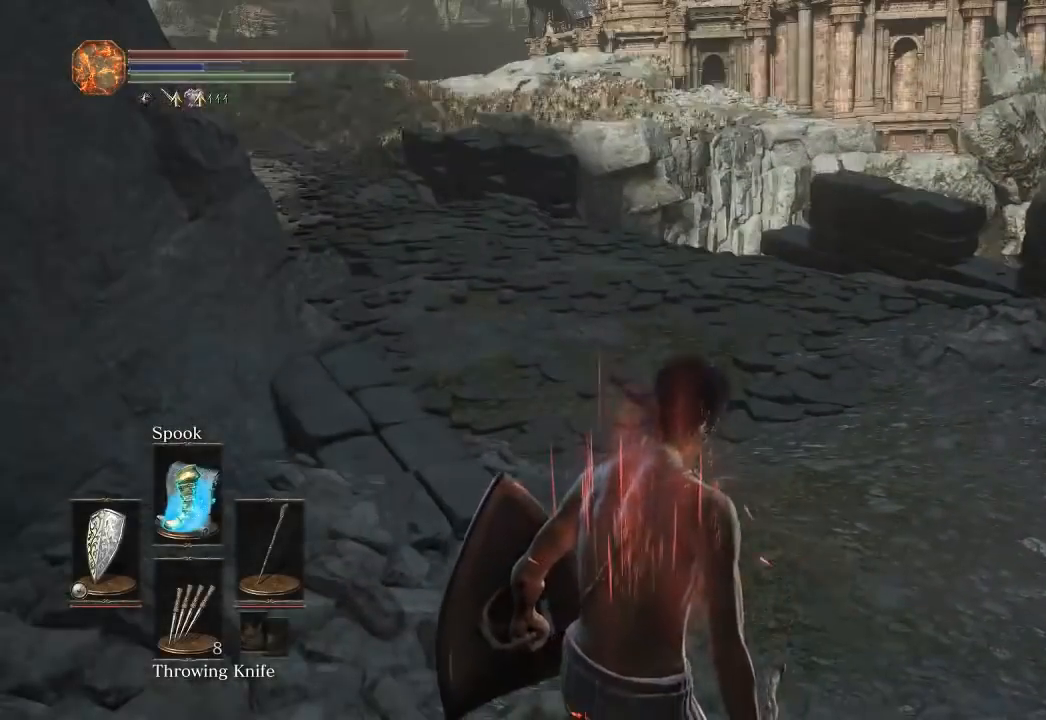
{"buttons": ["B"], "left_stick": "up", "right_stick": "center", "events": [[100, "B", "down"]]}
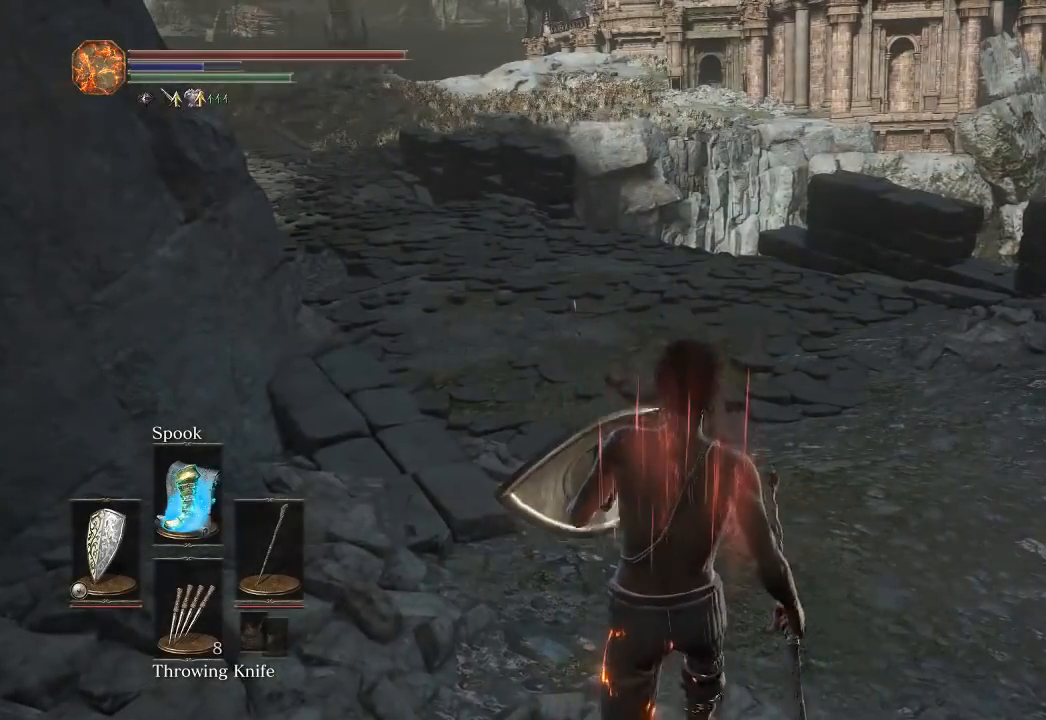
{"buttons": ["B"], "left_stick": "up", "right_stick": "center", "events": [[100, "right_stick", "left"], [267, "right_stick", "center"]]}
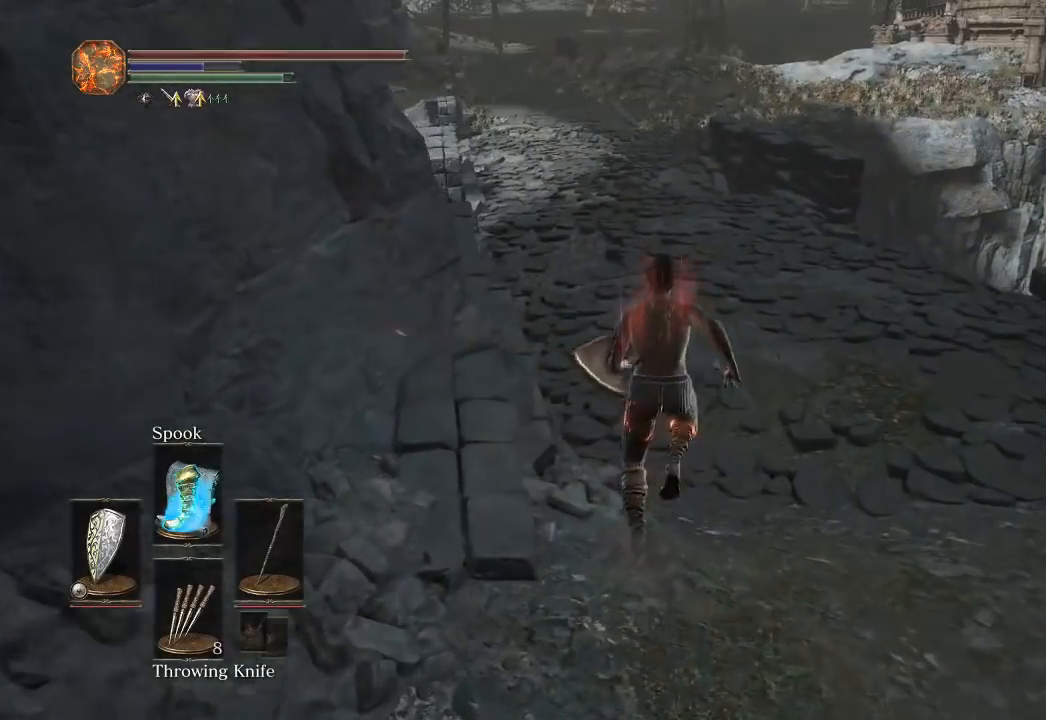
{"buttons": ["B"], "left_stick": "up", "right_stick": "center", "events": []}
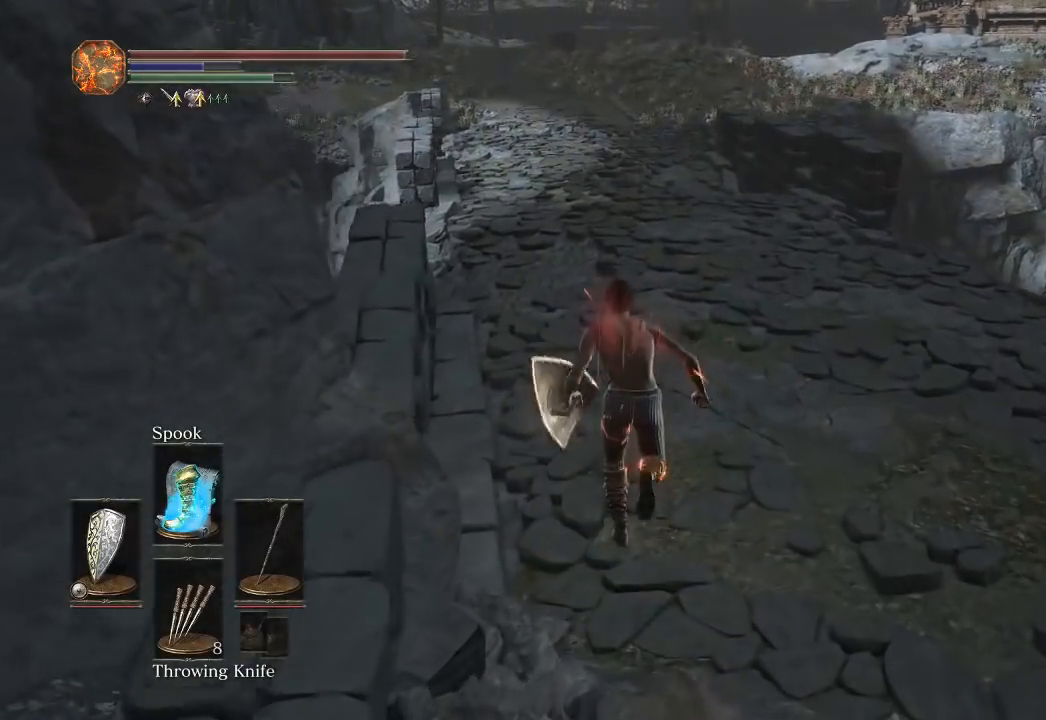
{"buttons": ["B"], "left_stick": "up", "right_stick": "center", "events": []}
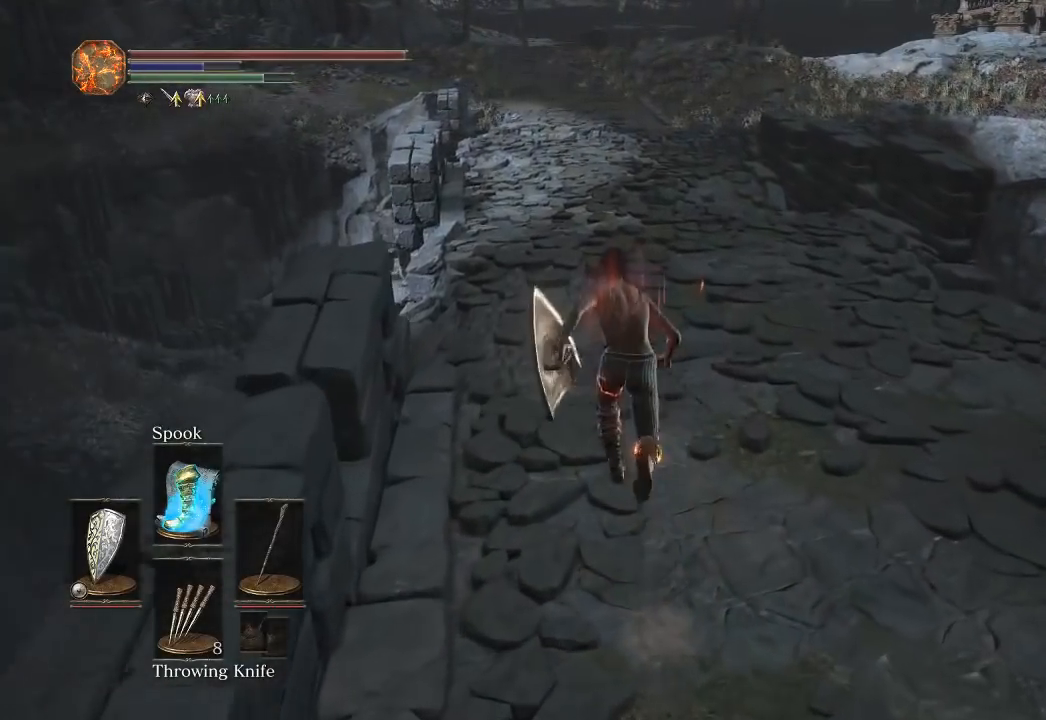
{"buttons": ["B"], "left_stick": "up", "right_stick": "center", "events": []}
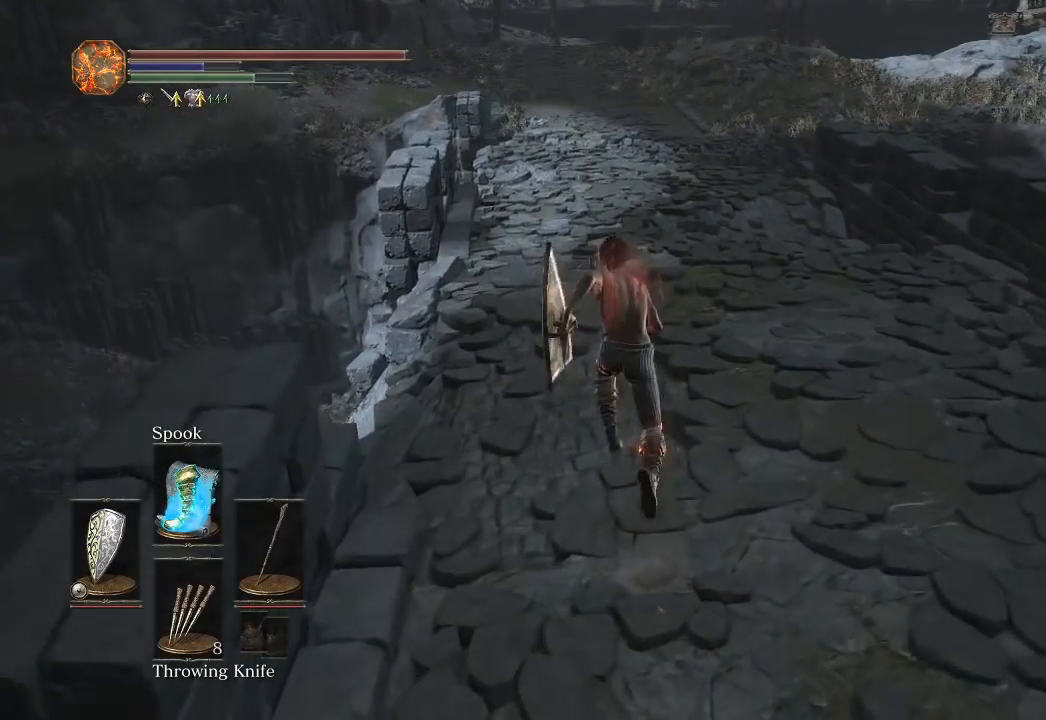
{"buttons": ["B"], "left_stick": "up", "right_stick": "center", "events": []}
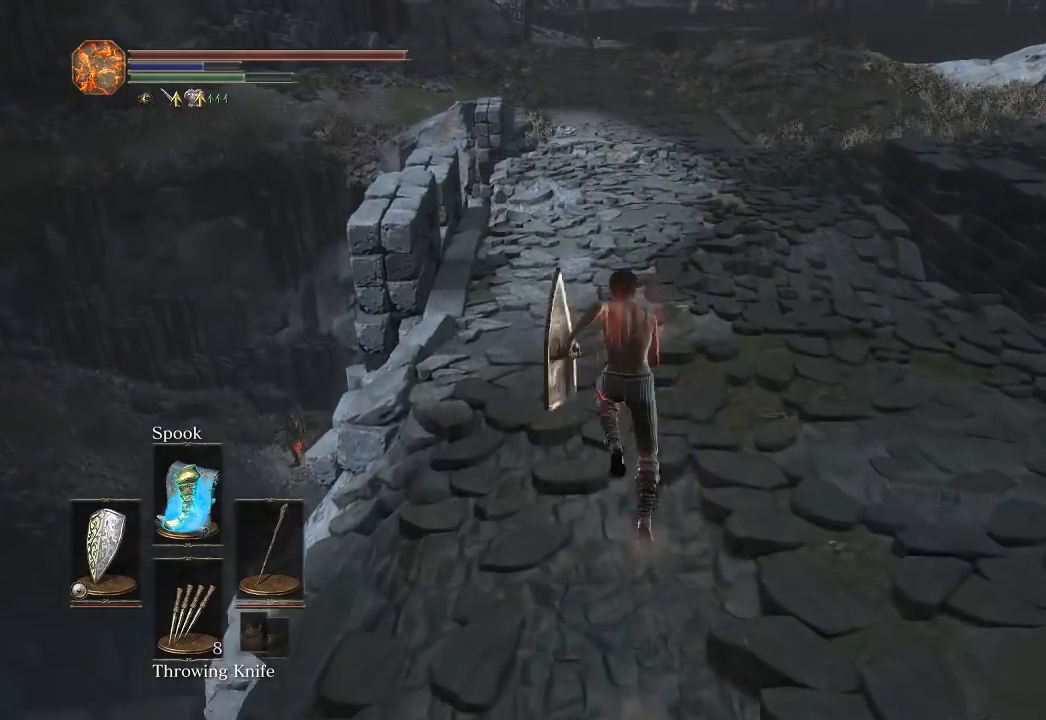
{"buttons": ["B"], "left_stick": "up", "right_stick": "center", "events": []}
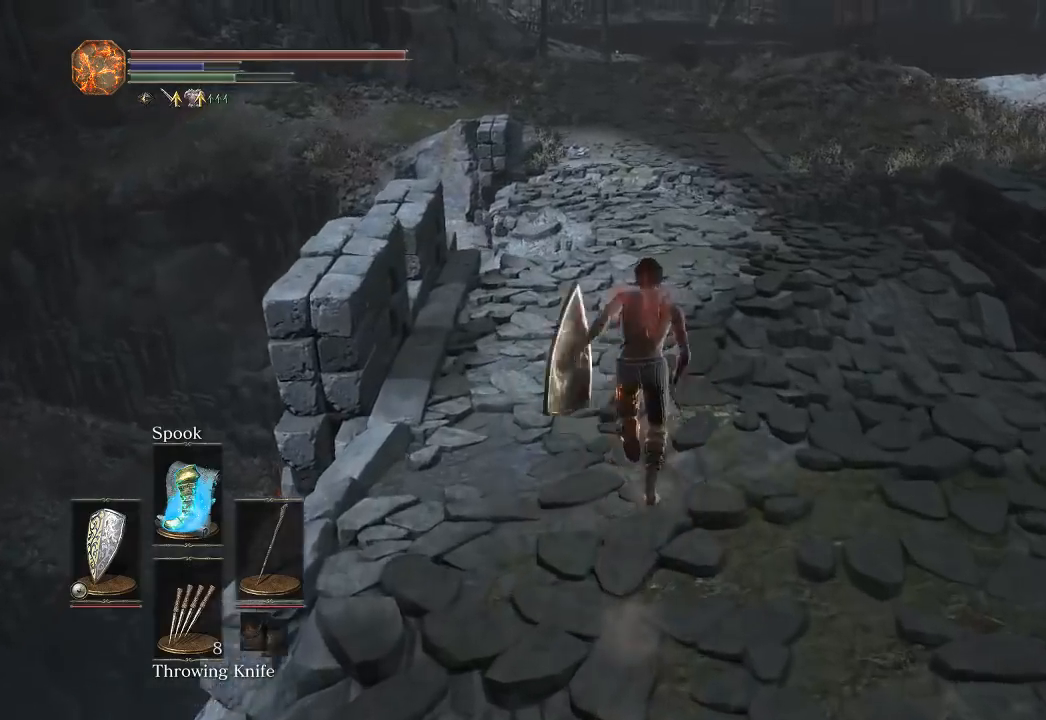
{"buttons": ["B"], "left_stick": "up", "right_stick": "center", "events": []}
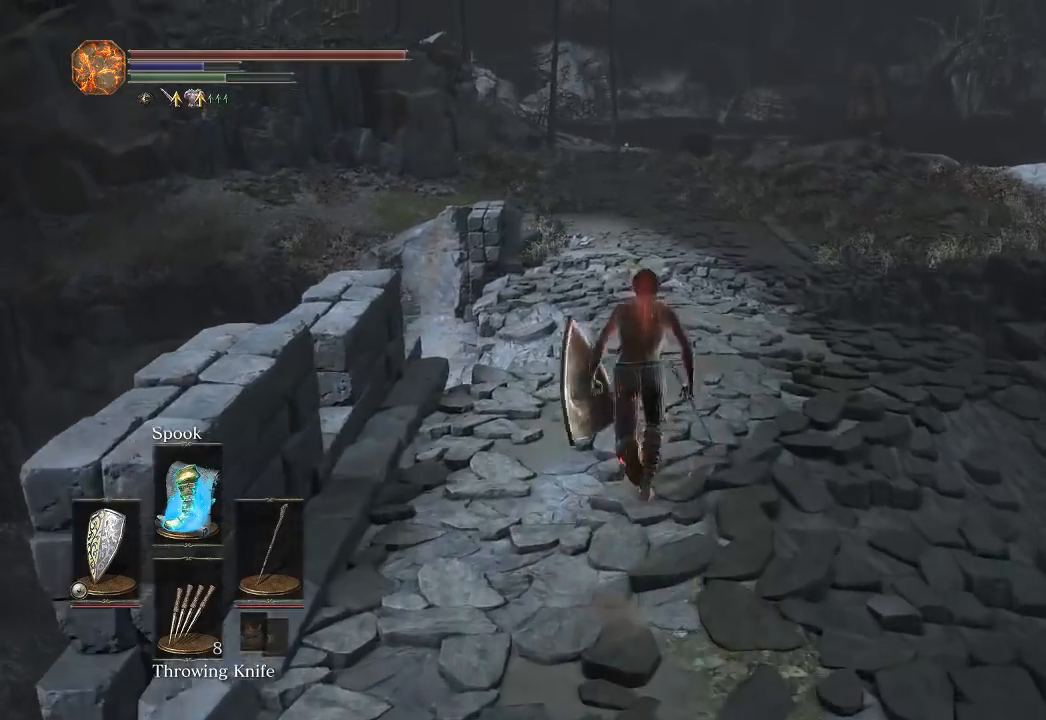
{"buttons": ["B"], "left_stick": "up", "right_stick": "center", "events": []}
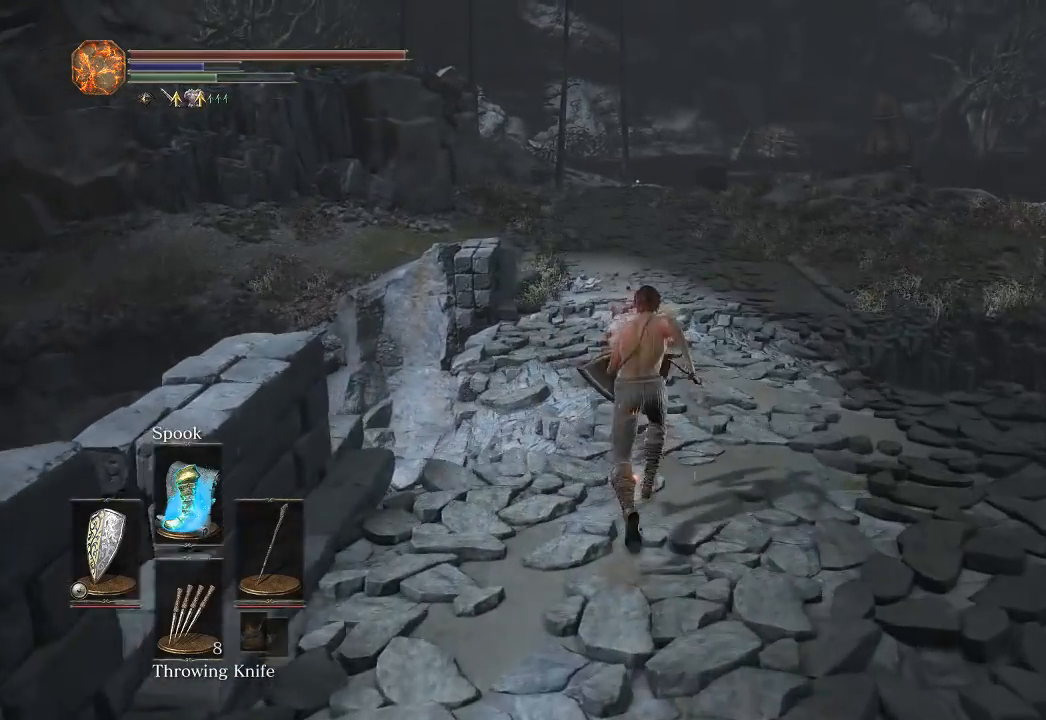
{"buttons": ["B"], "left_stick": "up", "right_stick": "center", "events": []}
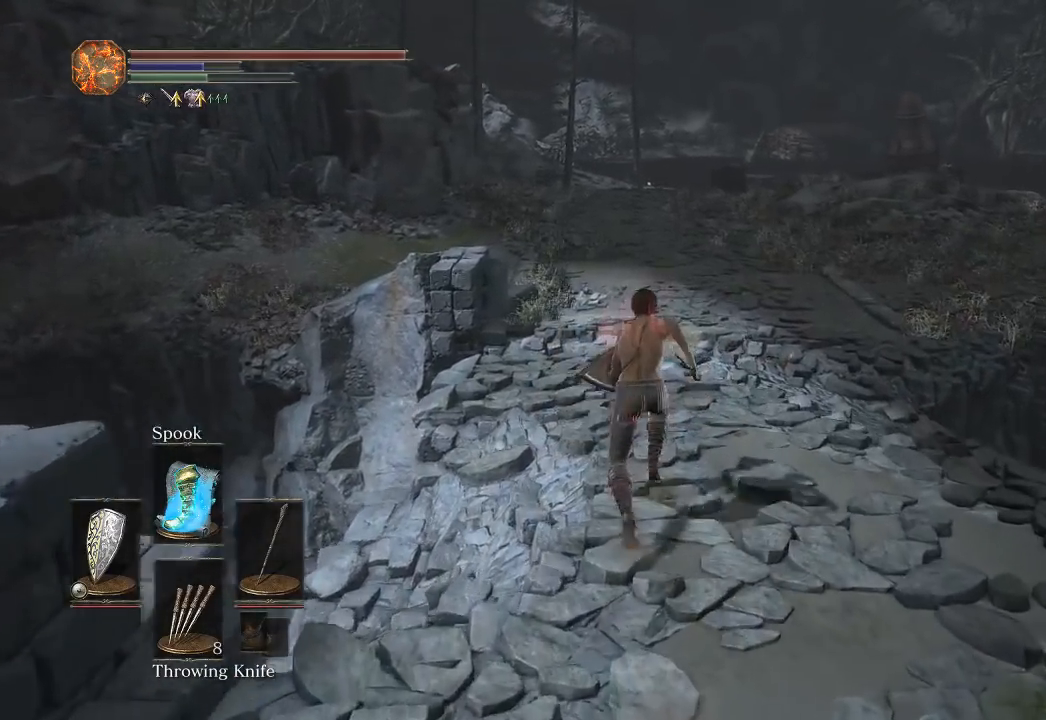
{"buttons": ["B"], "left_stick": "up", "right_stick": "center", "events": []}
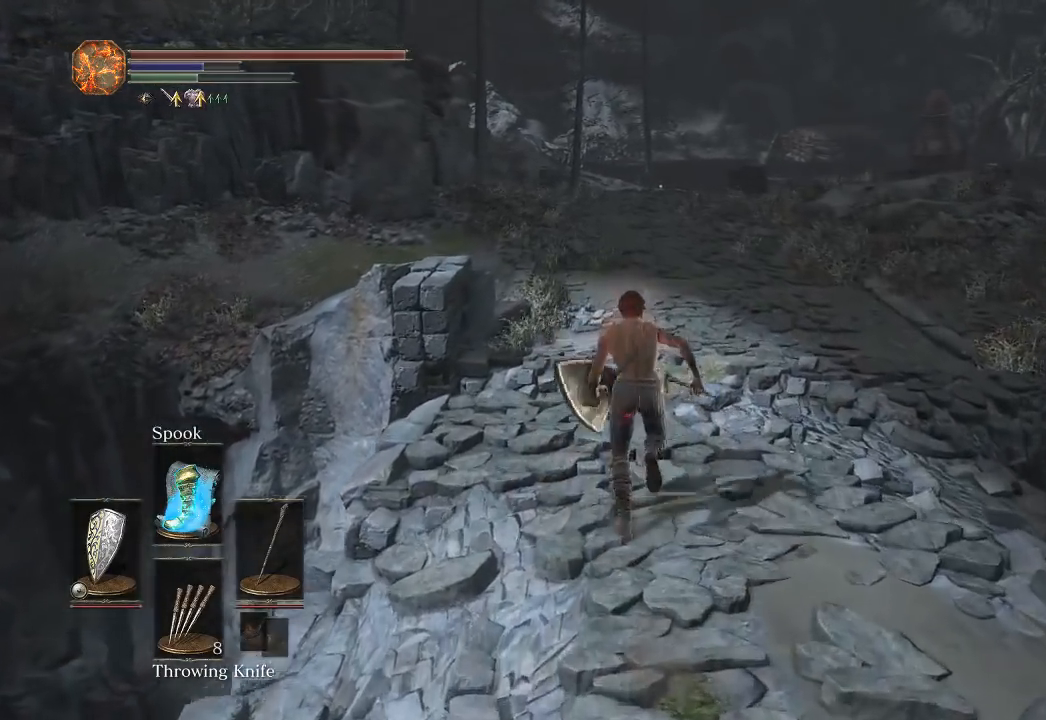
{"buttons": ["B"], "left_stick": "up", "right_stick": "center", "events": [[433, "right_stick", "down"], [483, "right_stick", "center"]]}
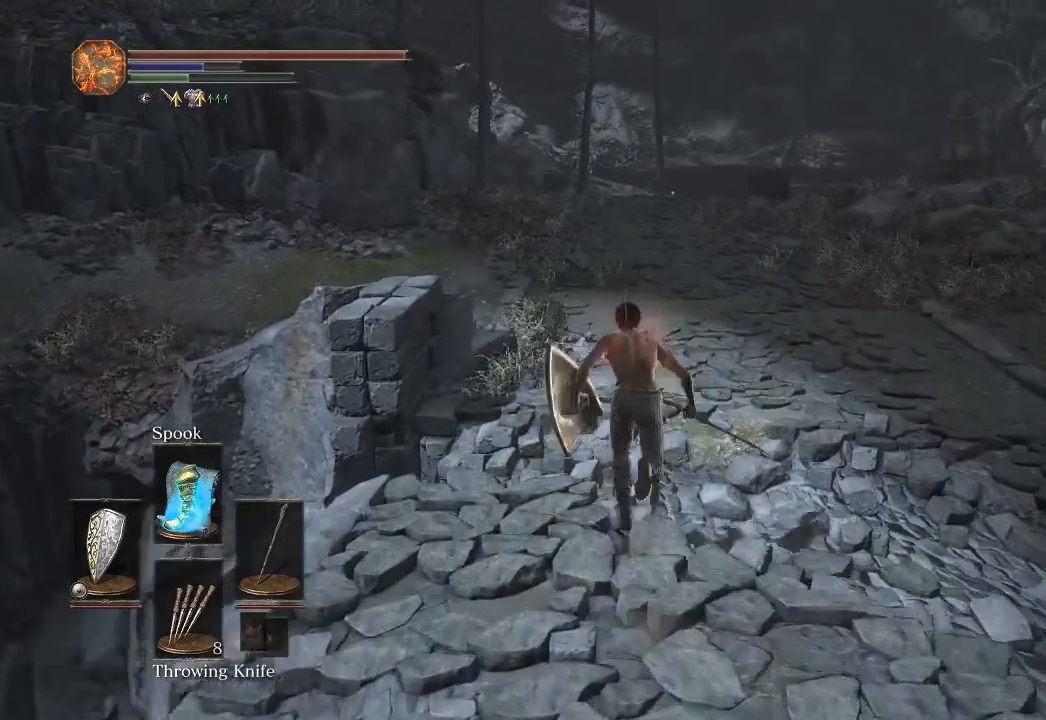
{"buttons": ["B"], "left_stick": "up", "right_stick": "center", "events": [[233, "right_stick", "left"], [317, "right_stick", "center"]]}
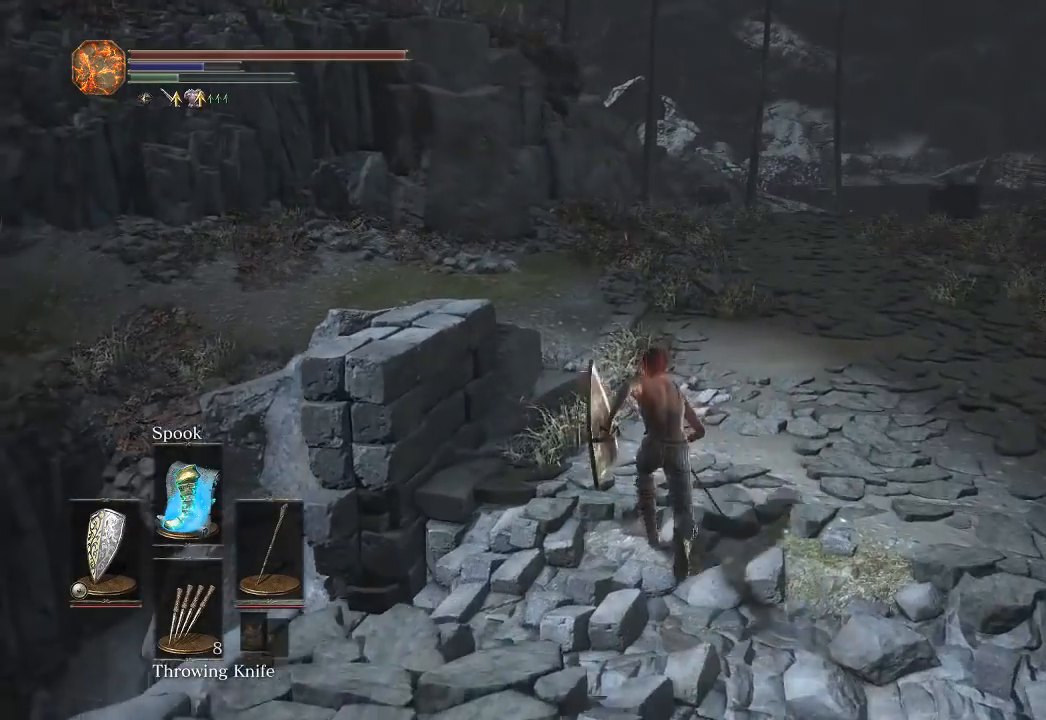
{"buttons": ["B"], "left_stick": "up", "right_stick": "center", "events": []}
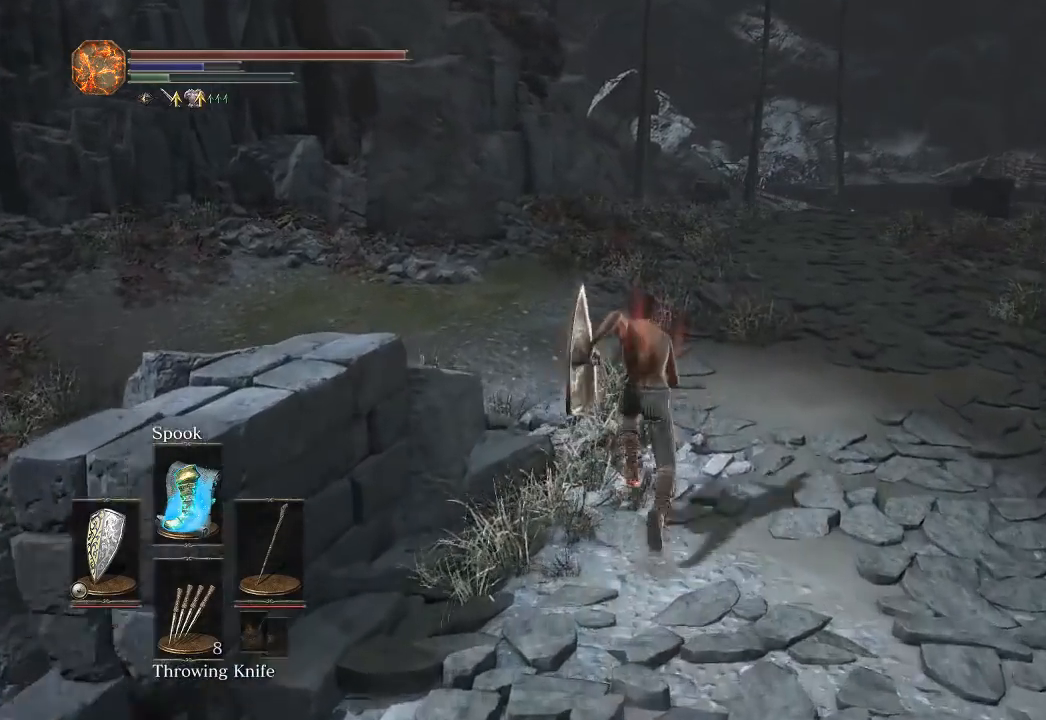
{"buttons": ["B"], "left_stick": "up", "right_stick": "center", "events": [[150, "right_stick", "down-left"], [250, "right_stick", "center"]]}
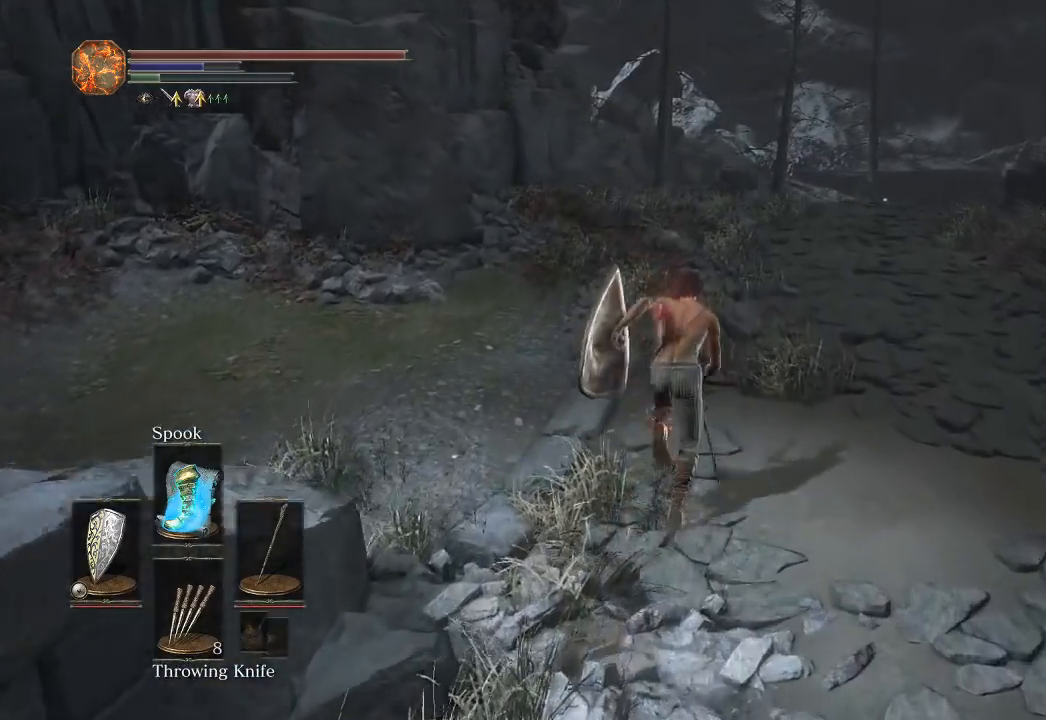
{"buttons": ["B"], "left_stick": "up", "right_stick": "down-left", "events": [[433, "right_stick", "down-left"]]}
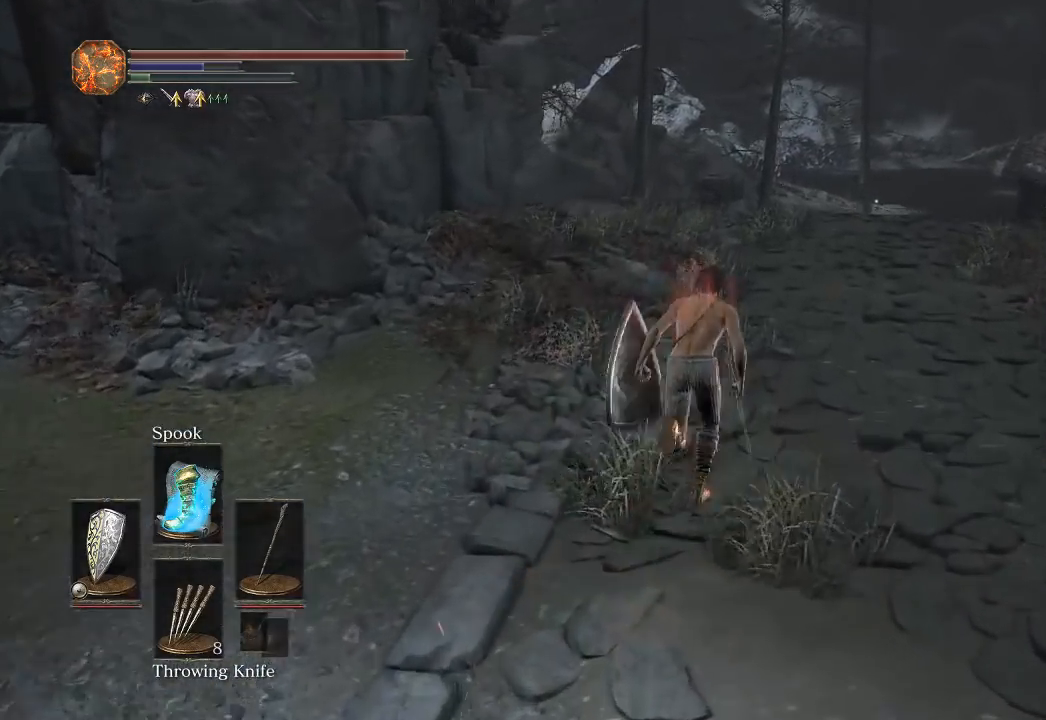
{"buttons": [], "left_stick": "up", "right_stick": "center", "events": [[33, "right_stick", "center"], [250, "B", "up"], [383, "right_stick", "down-left"], [483, "right_stick", "center"]]}
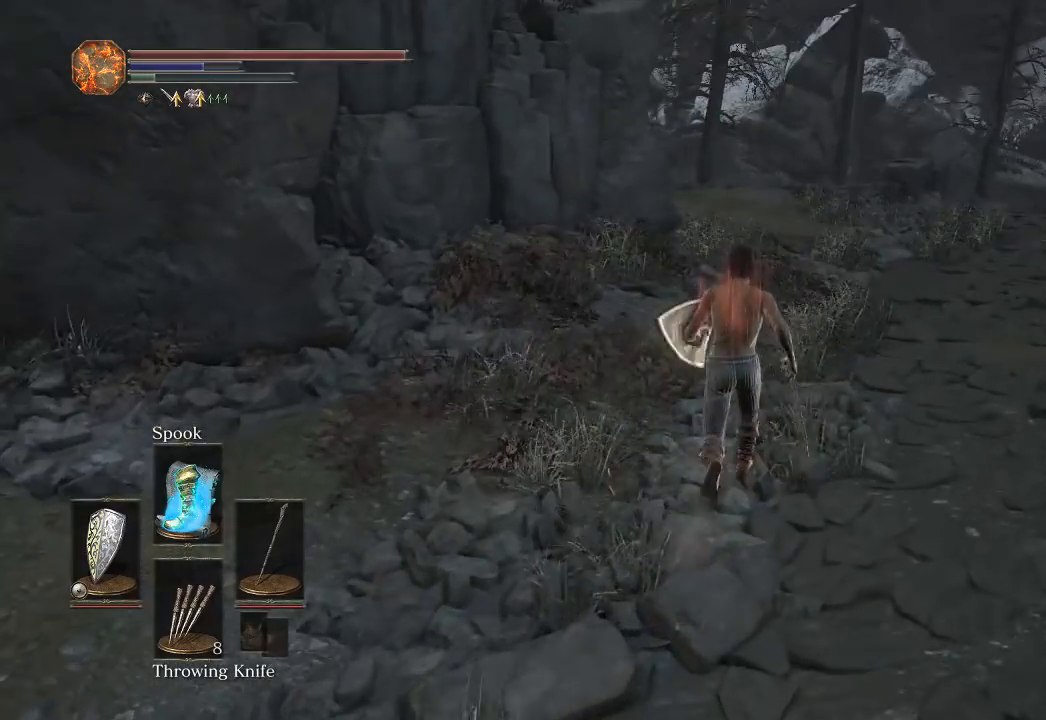
{"buttons": [], "left_stick": "up", "right_stick": "center", "events": []}
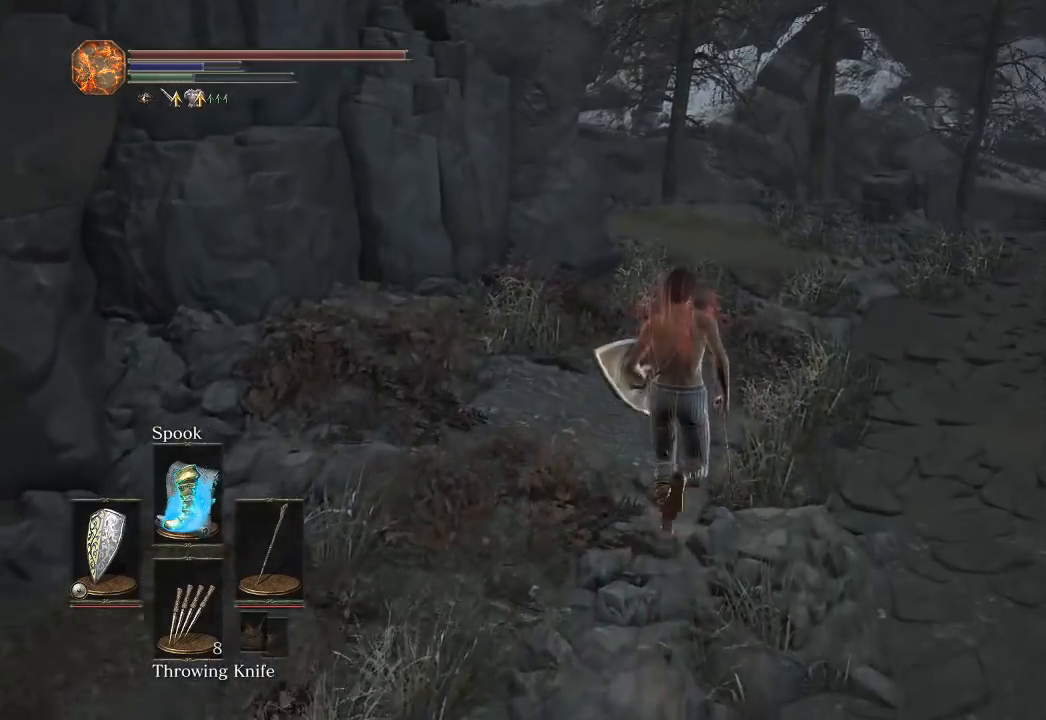
{"buttons": [], "left_stick": "up", "right_stick": "center", "events": []}
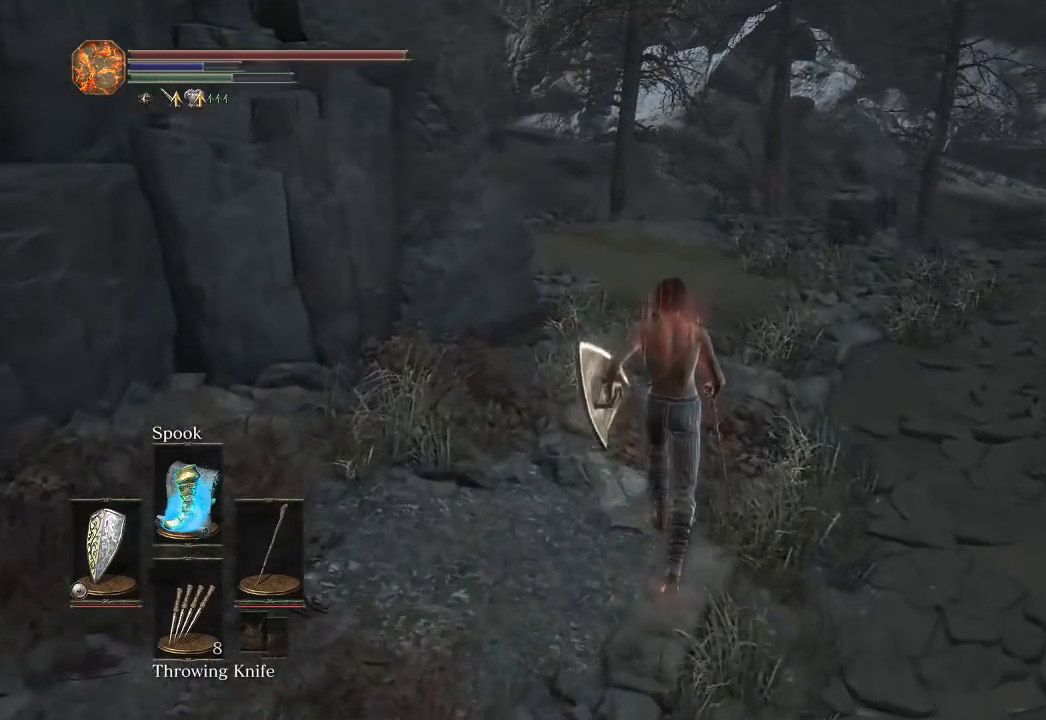
{"buttons": ["B"], "left_stick": "up", "right_stick": "left", "events": [[183, "B", "down"], [467, "right_stick", "left"]]}
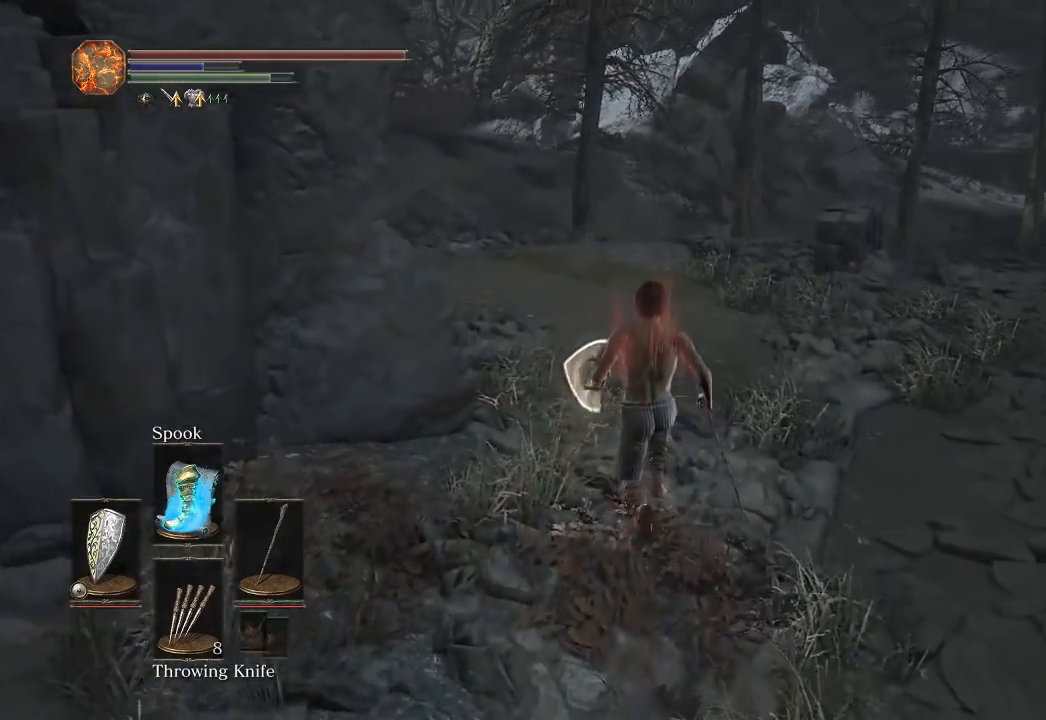
{"buttons": ["B"], "left_stick": "up", "right_stick": "center", "events": [[133, "right_stick", "center"]]}
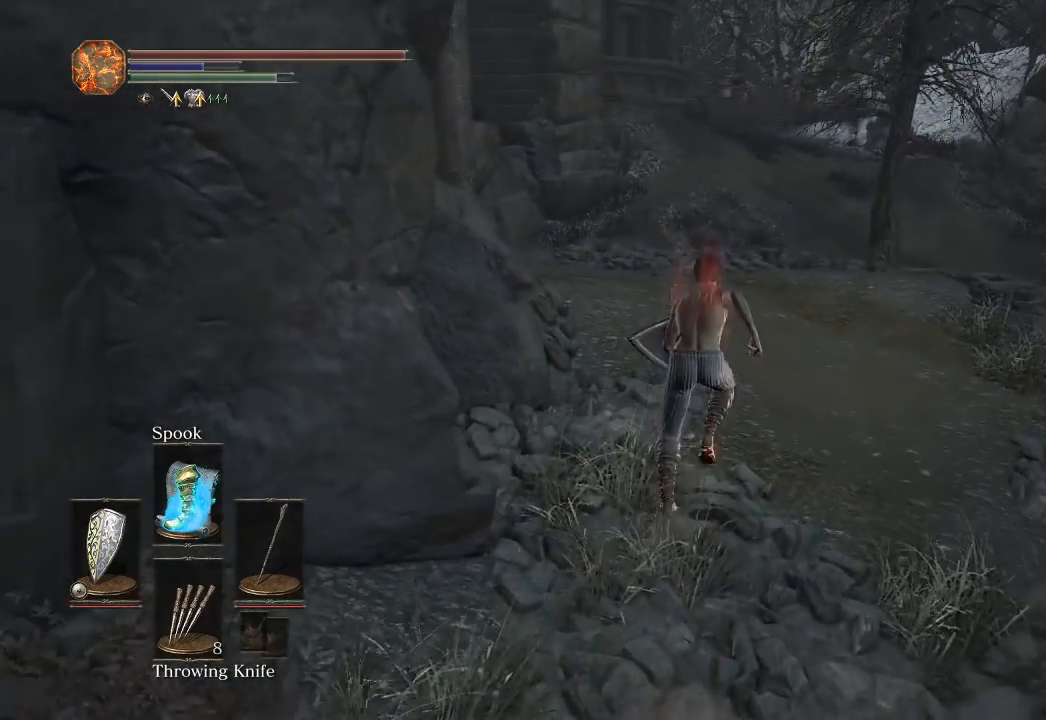
{"buttons": ["B", "DPAD_DOWN"], "left_stick": "up", "right_stick": "center", "events": [[167, "A", "down"], [300, "A", "up"], [483, "DPAD_DOWN", "down"]]}
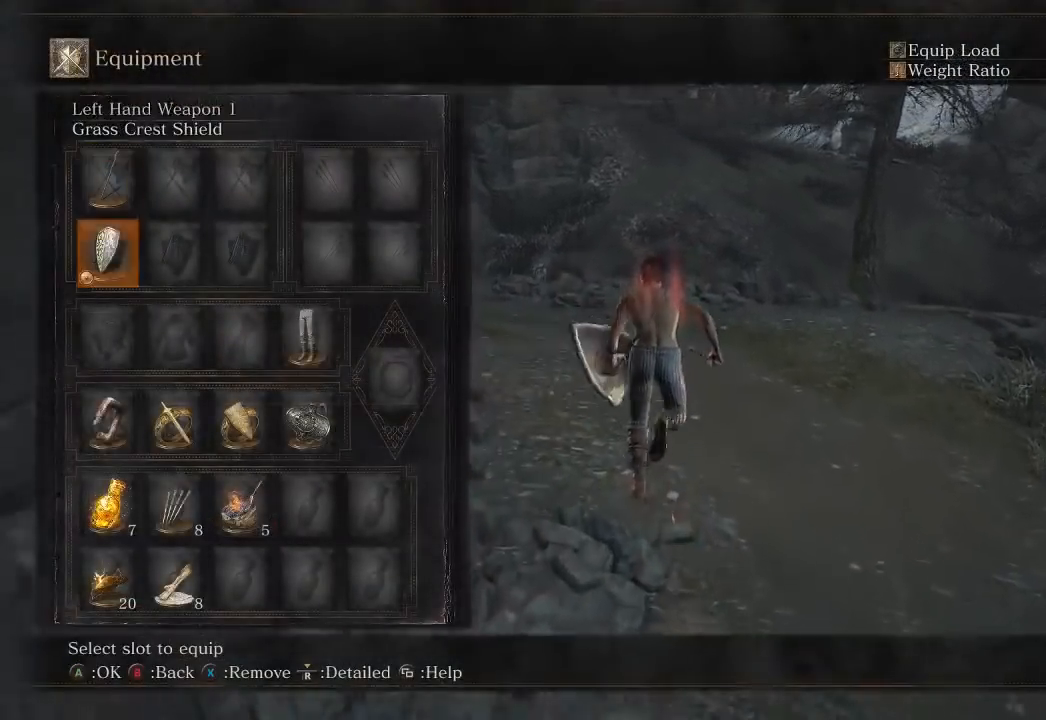
{"buttons": ["A", "B"], "left_stick": "up", "right_stick": "center", "events": [[83, "DPAD_DOWN", "up"], [167, "DPAD_DOWN", "down"], [233, "DPAD_DOWN", "up"], [300, "A", "down"], [350, "A", "up"], [450, "A", "down"]]}
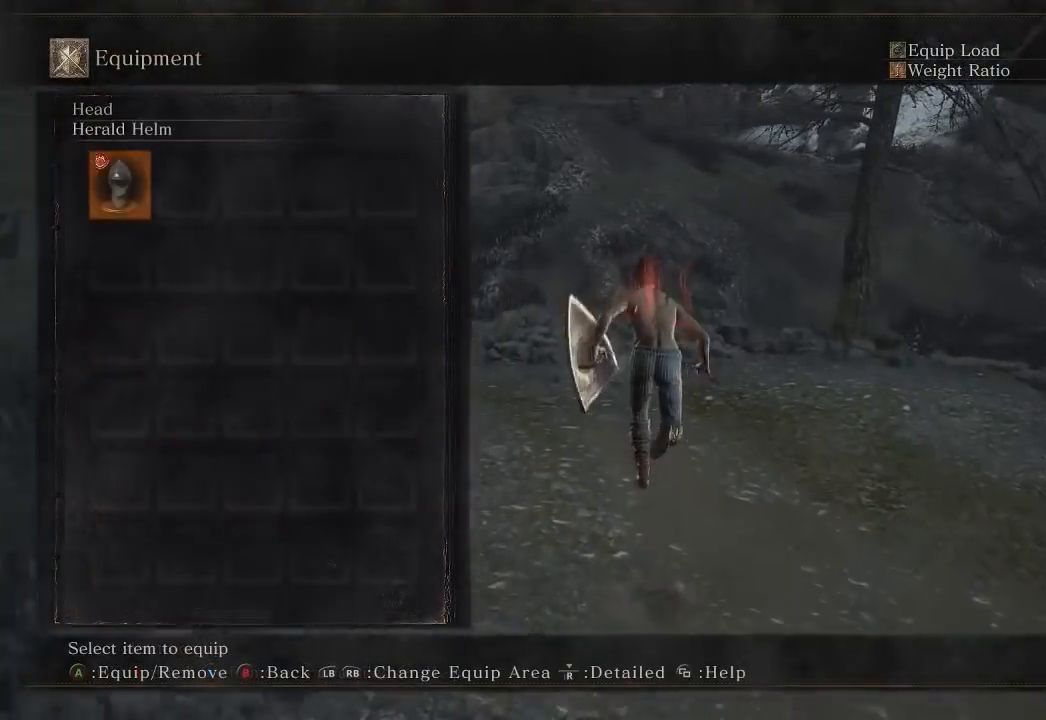
{"buttons": ["B"], "left_stick": "up", "right_stick": "center", "events": [[17, "A", "up"], [100, "R1", "down"], [100, "R2", "down"], [200, "R1", "up"], [200, "R2", "up"], [267, "A", "down"], [350, "A", "up"], [383, "R1", "down"], [383, "R2", "down"], [483, "R1", "up"], [483, "R2", "up"]]}
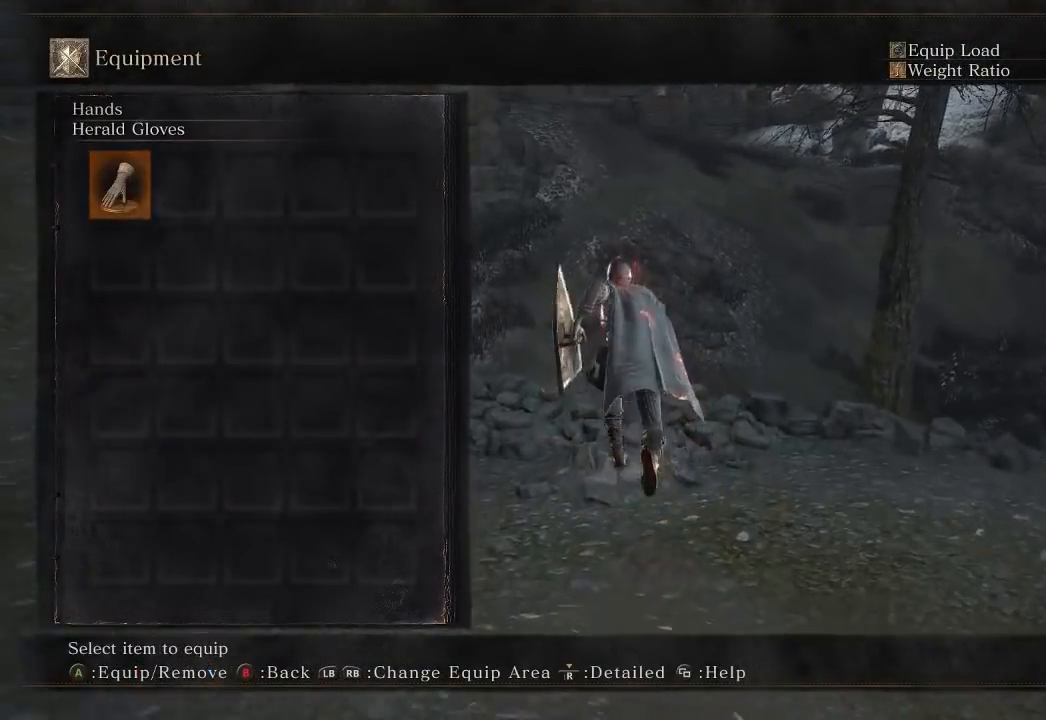
{"buttons": ["B"], "left_stick": "up", "right_stick": "down", "events": [[17, "A", "down"], [133, "A", "up"], [483, "right_stick", "down"]]}
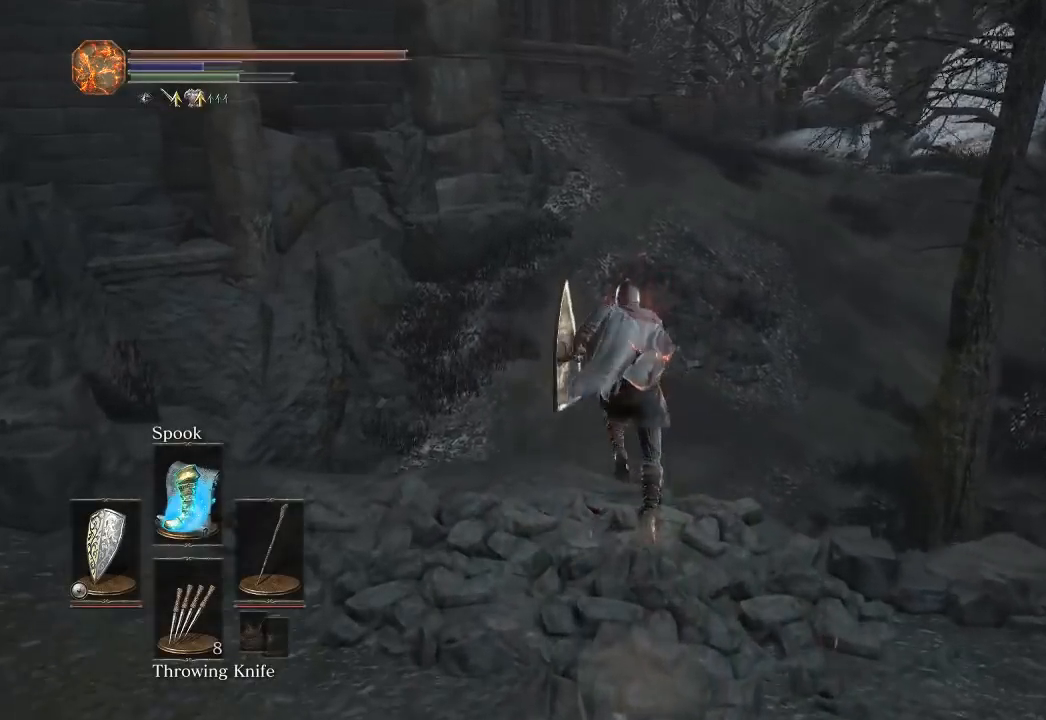
{"buttons": ["B"], "left_stick": "up", "right_stick": "center", "events": [[117, "right_stick", "center"], [300, "B", "up"], [450, "B", "down"]]}
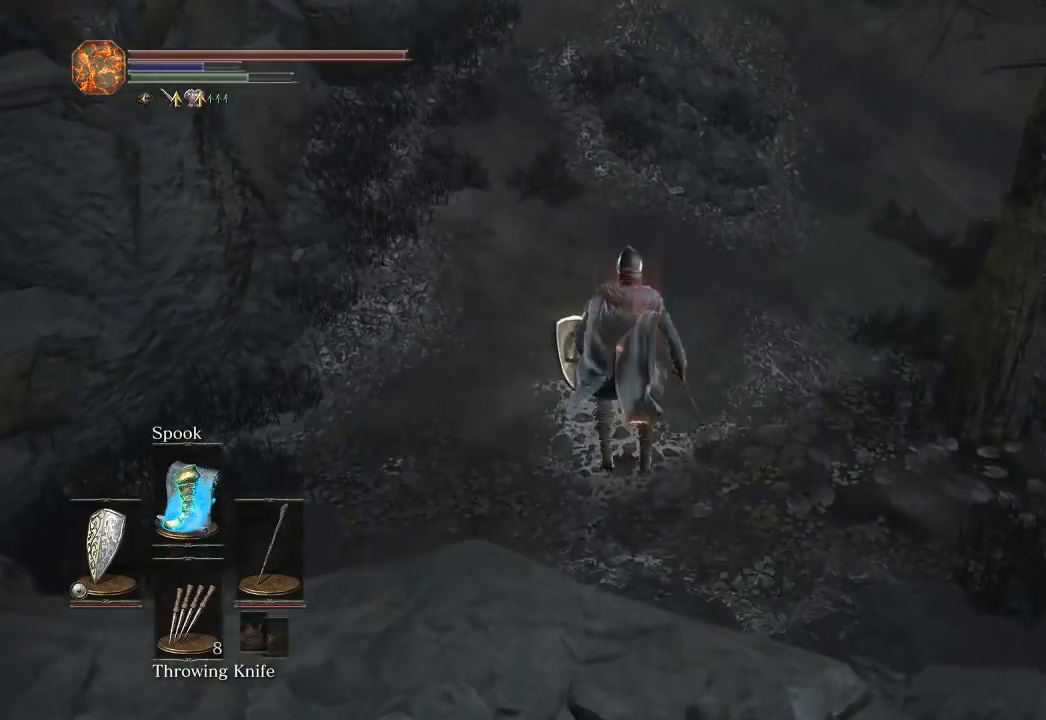
{"buttons": ["B"], "left_stick": "up", "right_stick": "center", "events": [[33, "B", "up"], [100, "B", "down"], [167, "B", "up"], [250, "B", "down"], [317, "B", "up"], [383, "B", "down"], [450, "B", "up"], [500, "B", "down"]]}
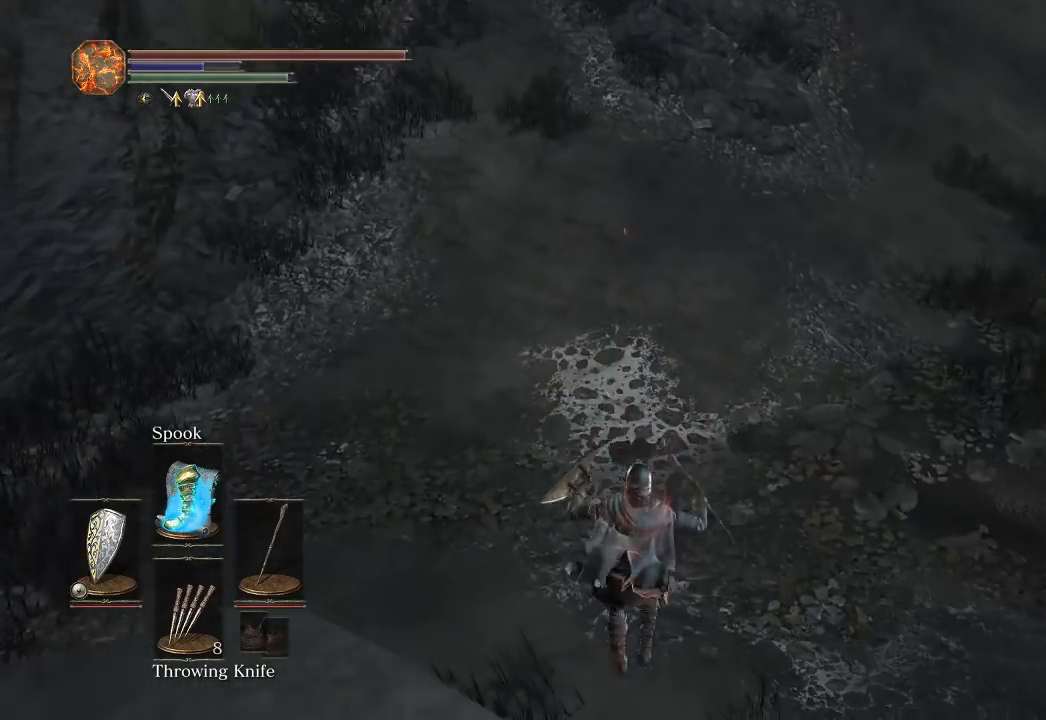
{"buttons": ["B"], "left_stick": "up", "right_stick": "center", "events": [[83, "B", "up"], [150, "B", "down"], [233, "B", "up"], [283, "B", "down"]]}